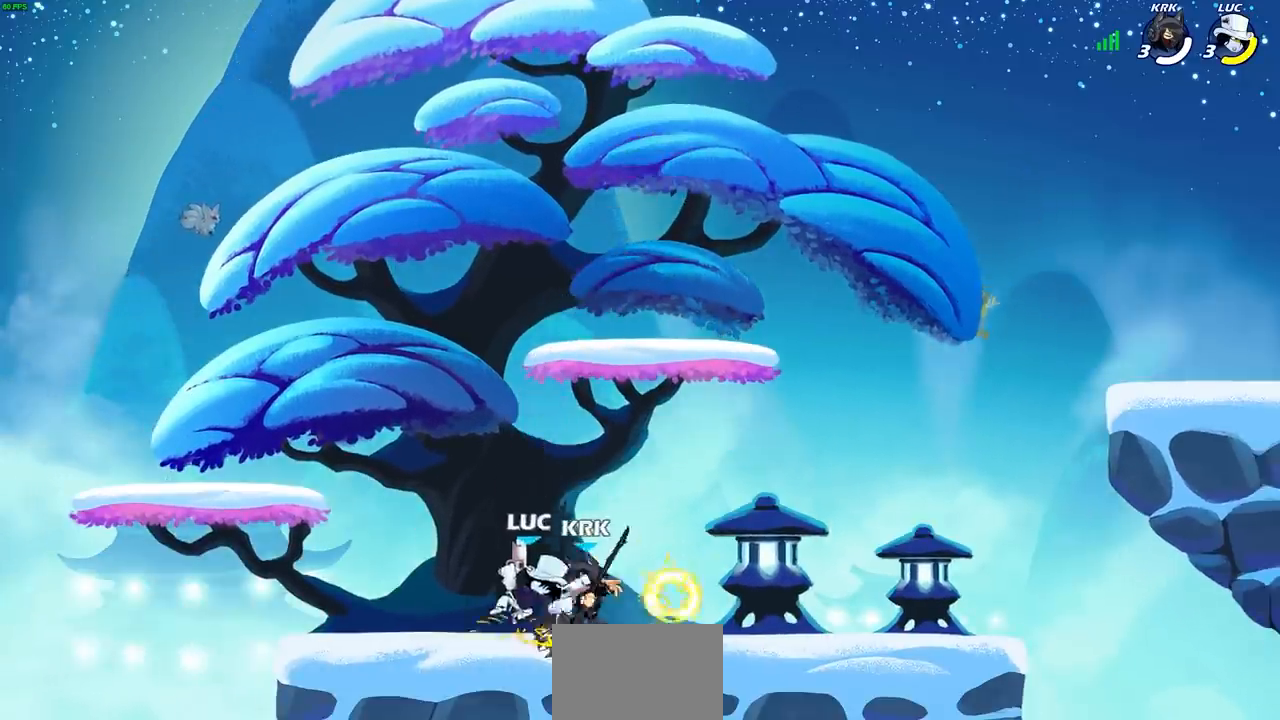
Gameplay with a controller (PlayStation layout); each line is a JSON object with the inputs held at the frame after it. "events" lists button and stick changes between this image and that frame as [ms after this image, input, new state], when the widget could be followed in between.
{"buttons": [], "left_stick": "left", "right_stick": "center", "events": [[467, "left_stick", "left"]]}
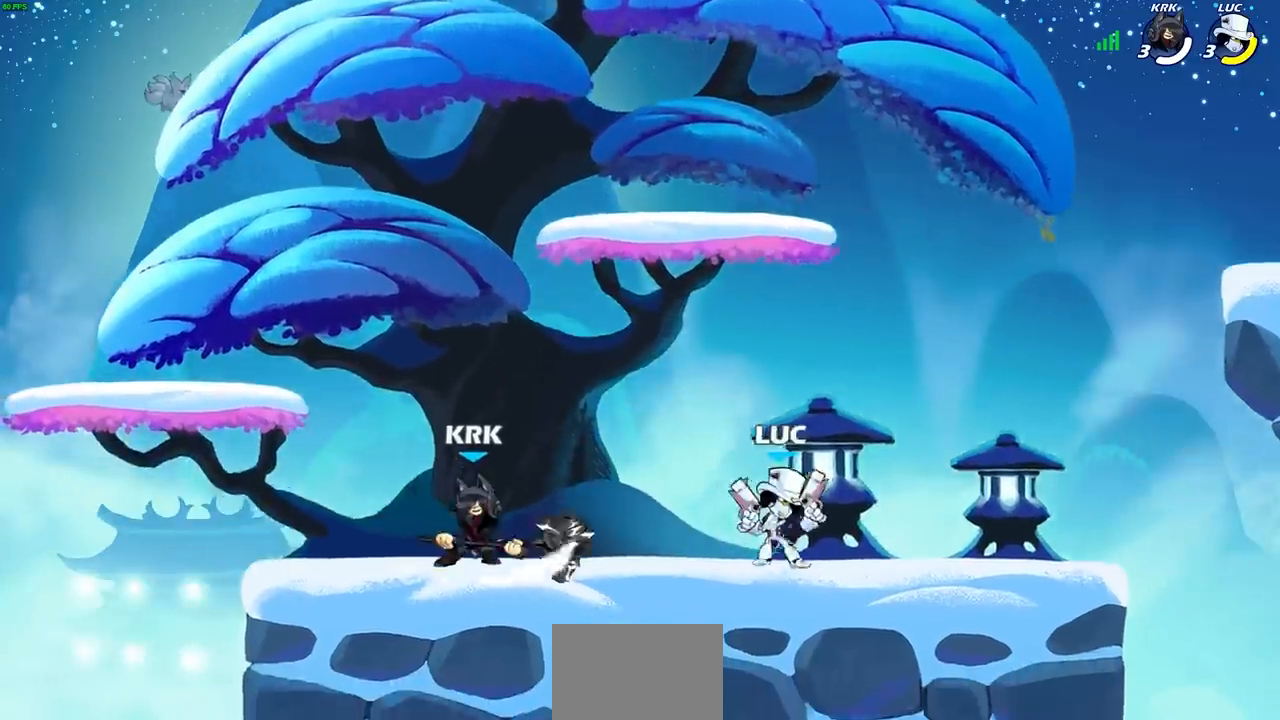
{"buttons": [], "left_stick": "center", "right_stick": "center", "events": [[83, "R2", "down"], [133, "SQUARE", "down"], [183, "left_stick", "center"], [200, "R2", "up"], [200, "SQUARE", "up"]]}
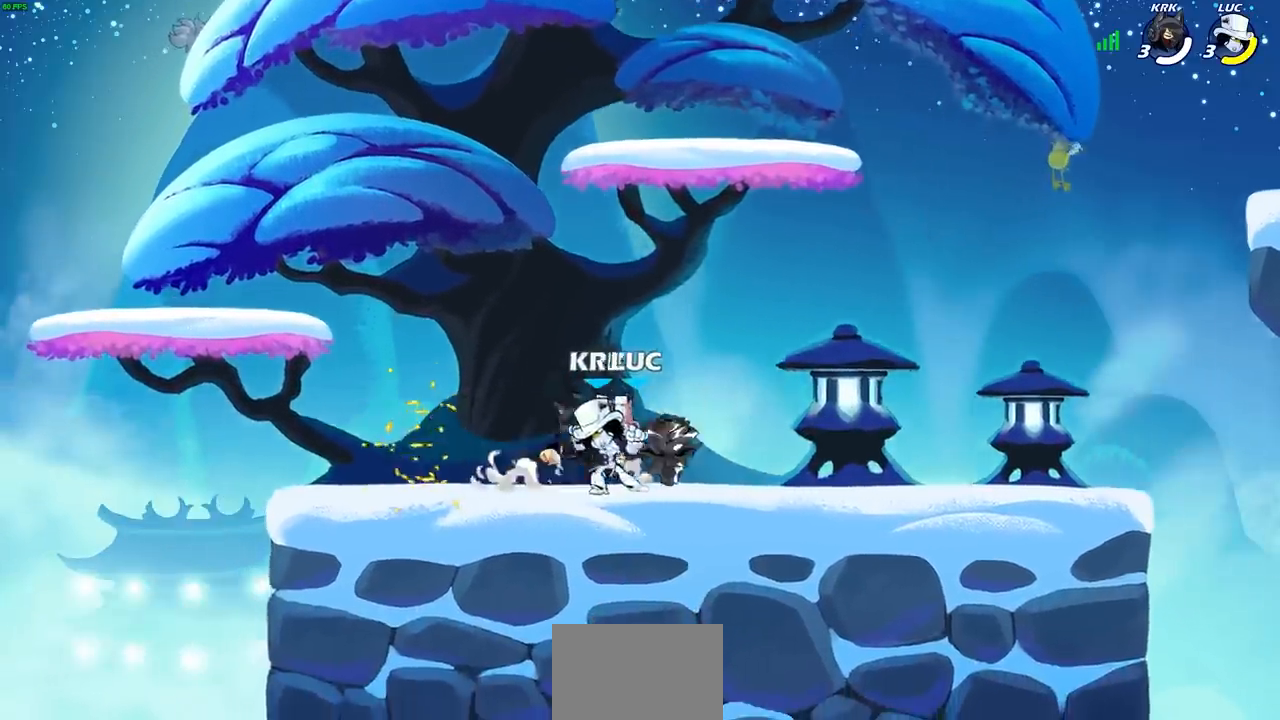
{"buttons": [], "left_stick": "center", "right_stick": "center", "events": [[133, "CROSS", "down"], [133, "left_stick", "down-right"], [200, "SQUARE", "down"], [250, "CROSS", "up"], [267, "SQUARE", "up"], [267, "left_stick", "down-left"], [317, "left_stick", "center"]]}
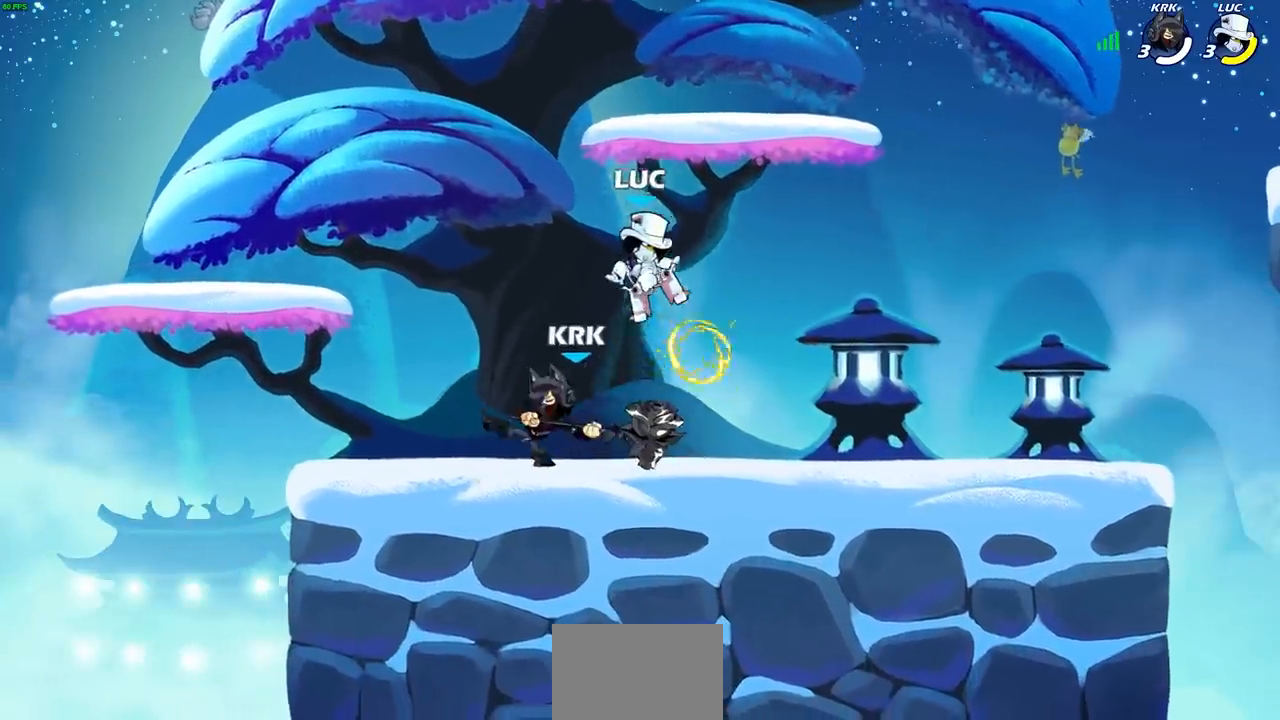
{"buttons": [], "left_stick": "down-left", "right_stick": "center", "events": [[117, "left_stick", "left"], [317, "left_stick", "down-left"]]}
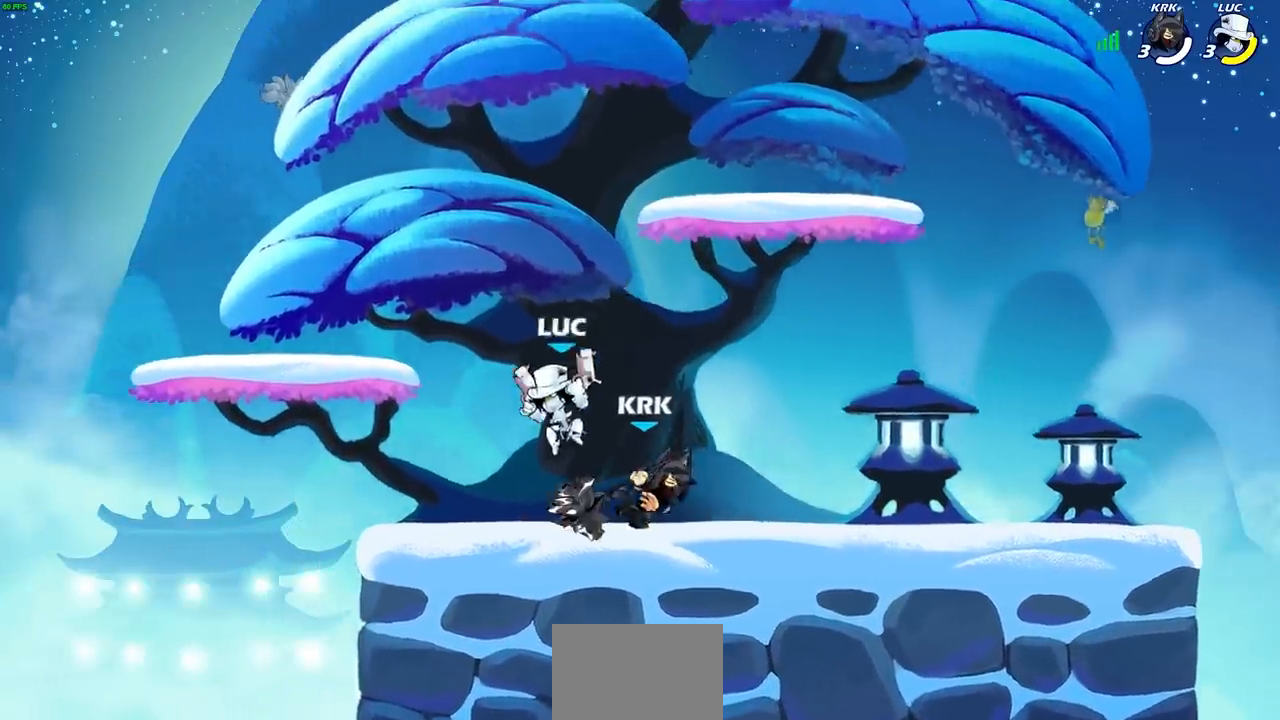
{"buttons": [], "left_stick": "center", "right_stick": "center", "events": [[83, "left_stick", "down-right"], [150, "SQUARE", "down"], [217, "left_stick", "center"], [233, "SQUARE", "up"]]}
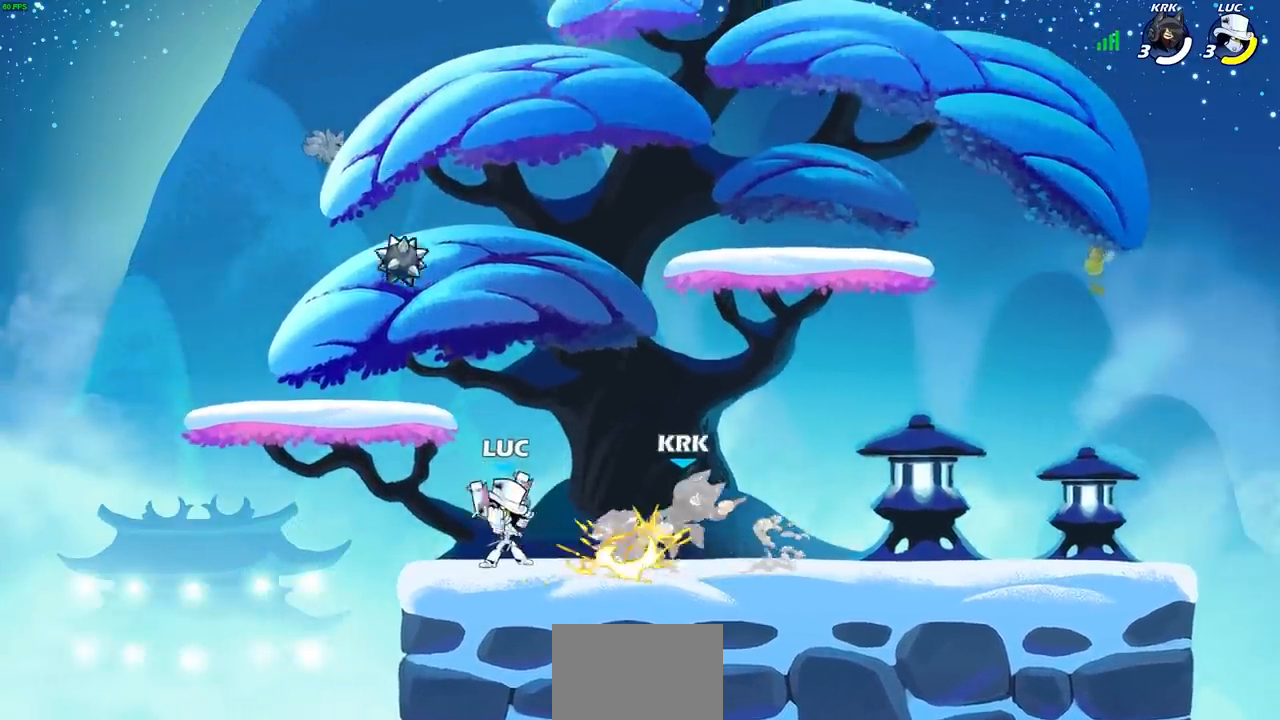
{"buttons": [], "left_stick": "center", "right_stick": "center", "events": [[300, "left_stick", "right"], [333, "SQUARE", "down"], [433, "SQUARE", "up"], [433, "left_stick", "center"]]}
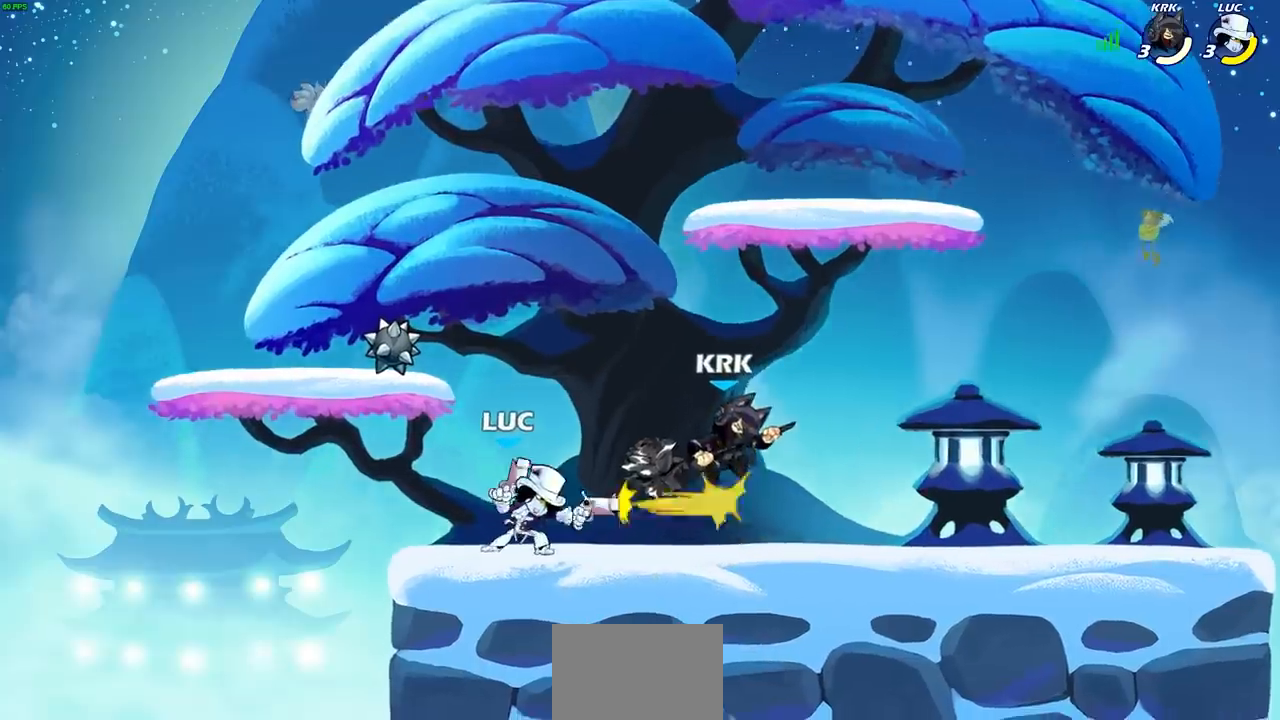
{"buttons": [], "left_stick": "center", "right_stick": "center", "events": [[233, "left_stick", "right"], [283, "R2", "down"], [317, "left_stick", "center"], [333, "CIRCLE", "down"], [400, "CIRCLE", "up"], [400, "R2", "up"]]}
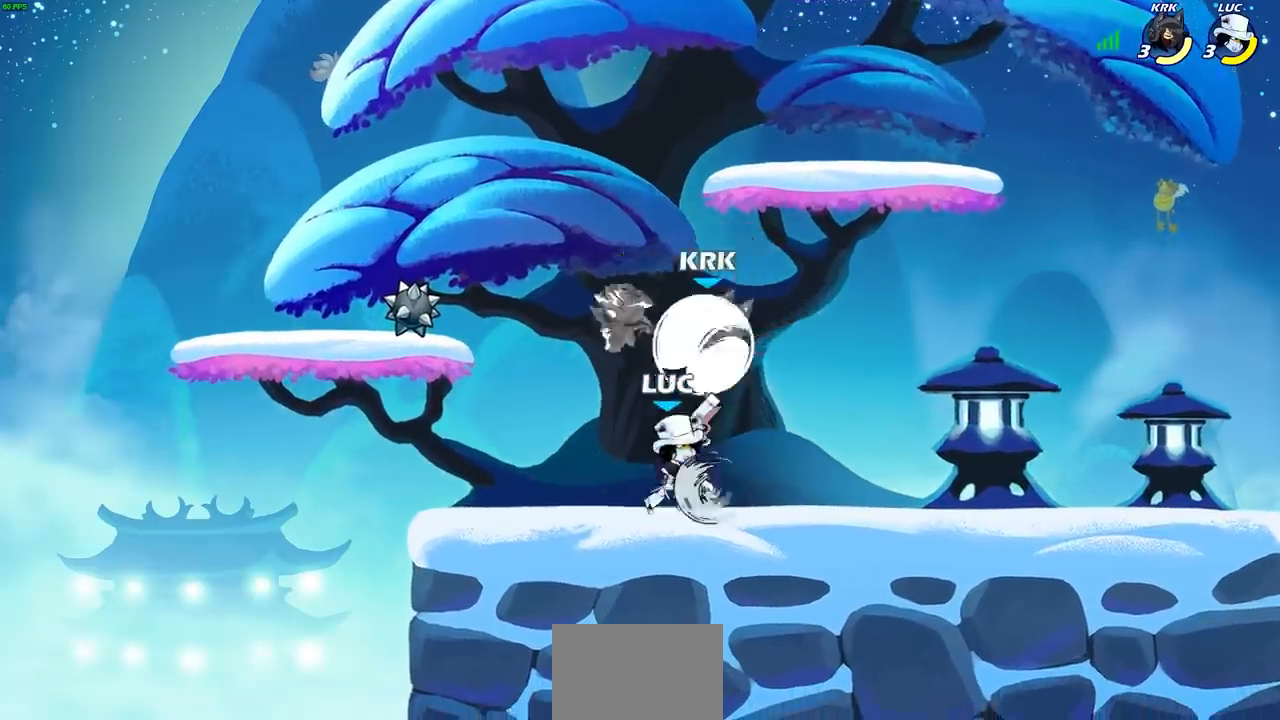
{"buttons": [], "left_stick": "center", "right_stick": "center", "events": [[33, "left_stick", "left"], [233, "left_stick", "center"]]}
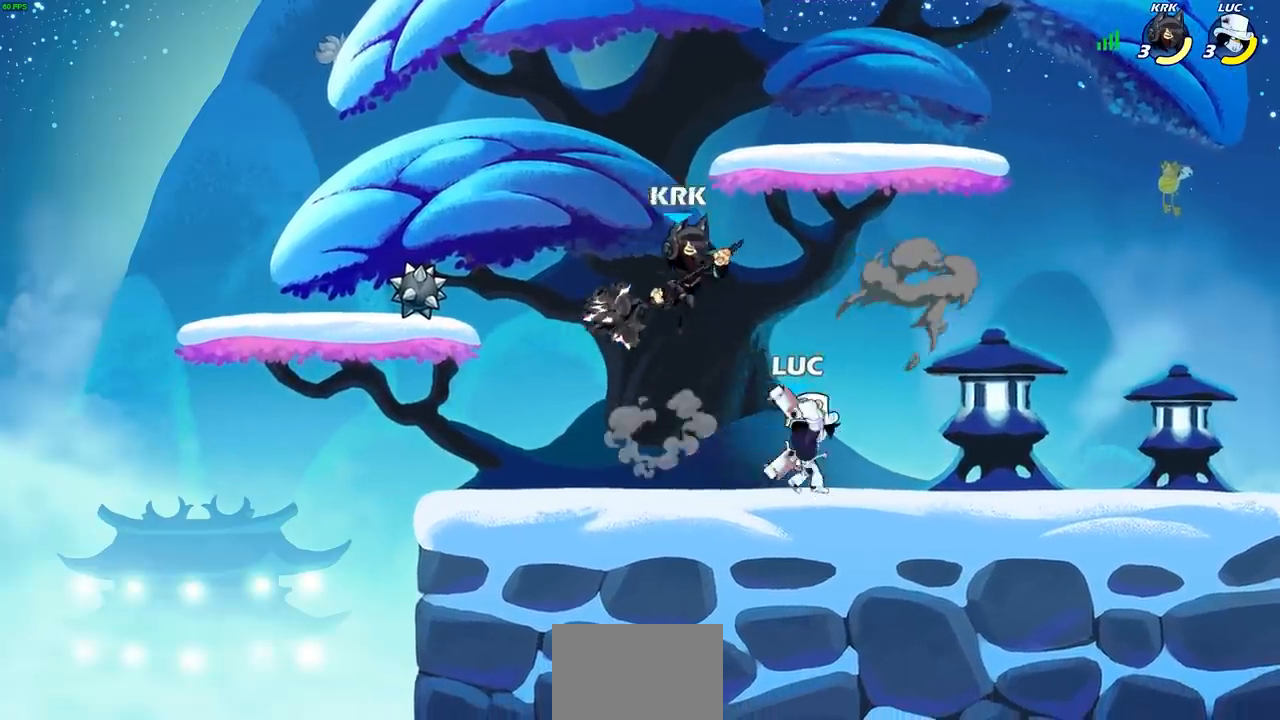
{"buttons": [], "left_stick": "up-right", "right_stick": "center", "events": [[133, "left_stick", "left"], [217, "CROSS", "down"], [267, "R2", "down"], [317, "left_stick", "up"], [367, "CROSS", "up"], [417, "left_stick", "up-right"], [483, "R2", "up"]]}
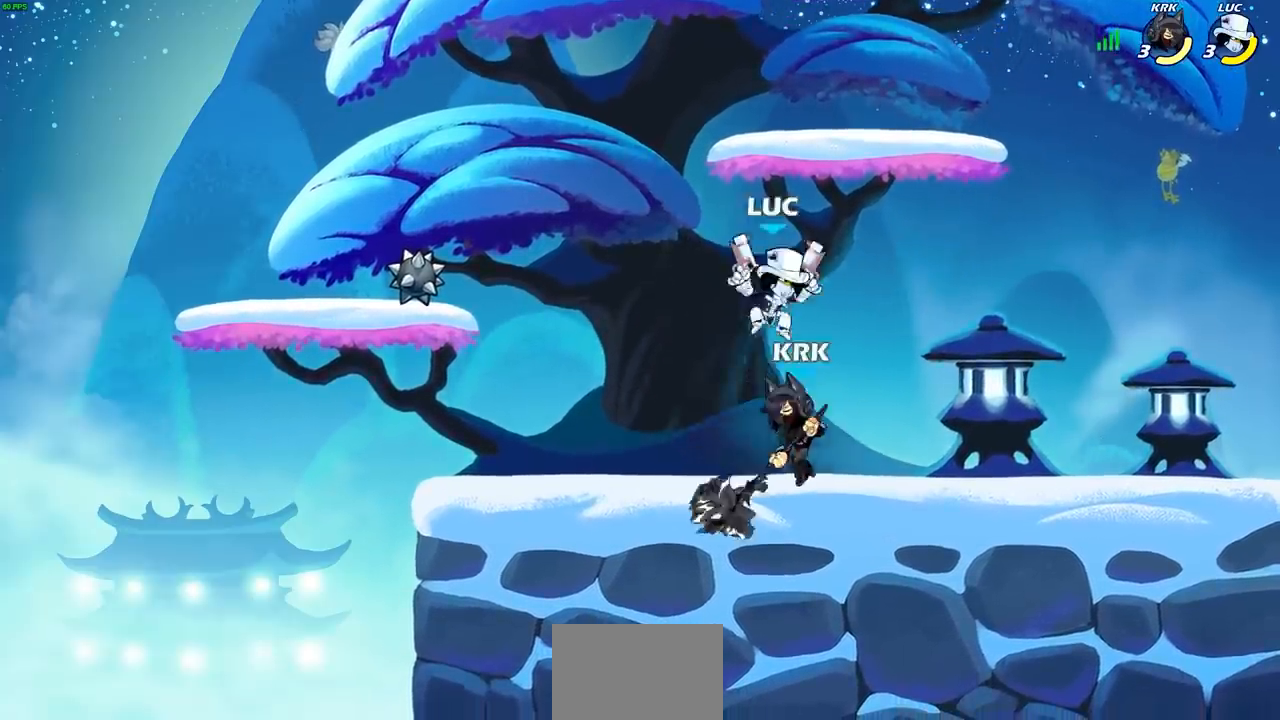
{"buttons": [], "left_stick": "center", "right_stick": "center", "events": [[133, "left_stick", "down-right"], [167, "SQUARE", "down"], [250, "SQUARE", "up"], [283, "left_stick", "center"]]}
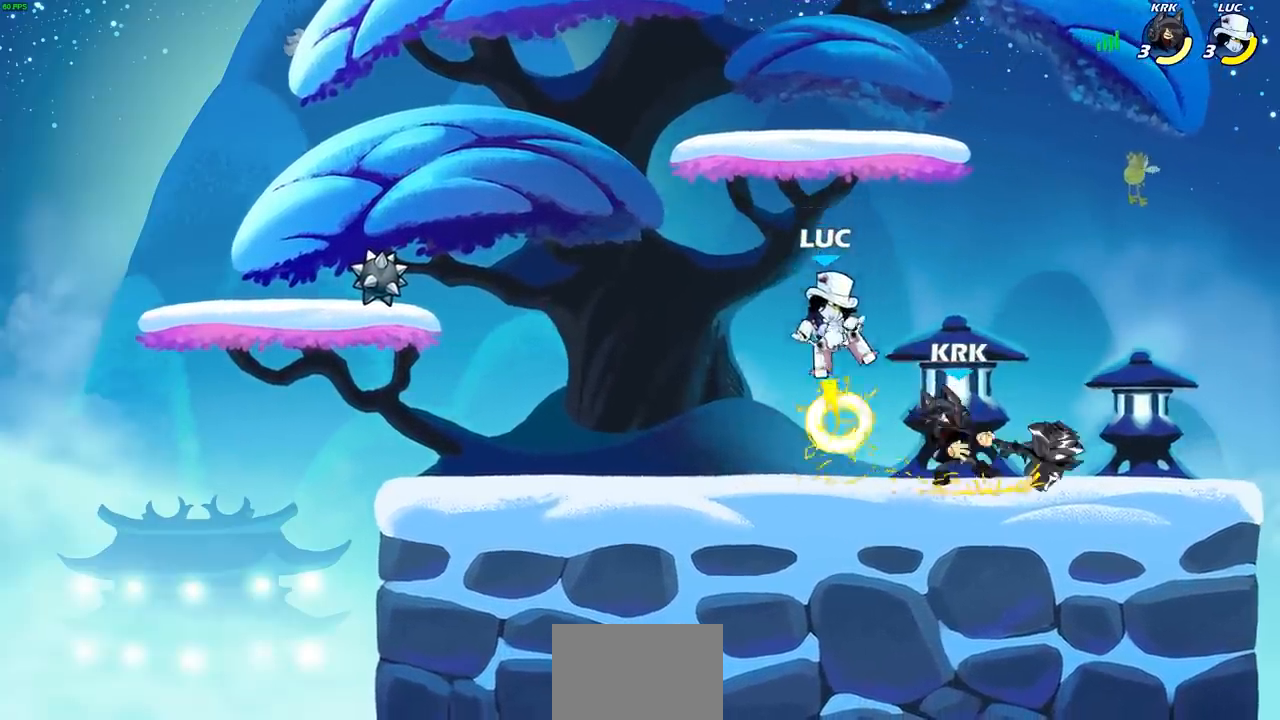
{"buttons": [], "left_stick": "up", "right_stick": "center", "events": [[17, "left_stick", "left"], [283, "CROSS", "down"], [417, "CROSS", "up"], [417, "left_stick", "up"]]}
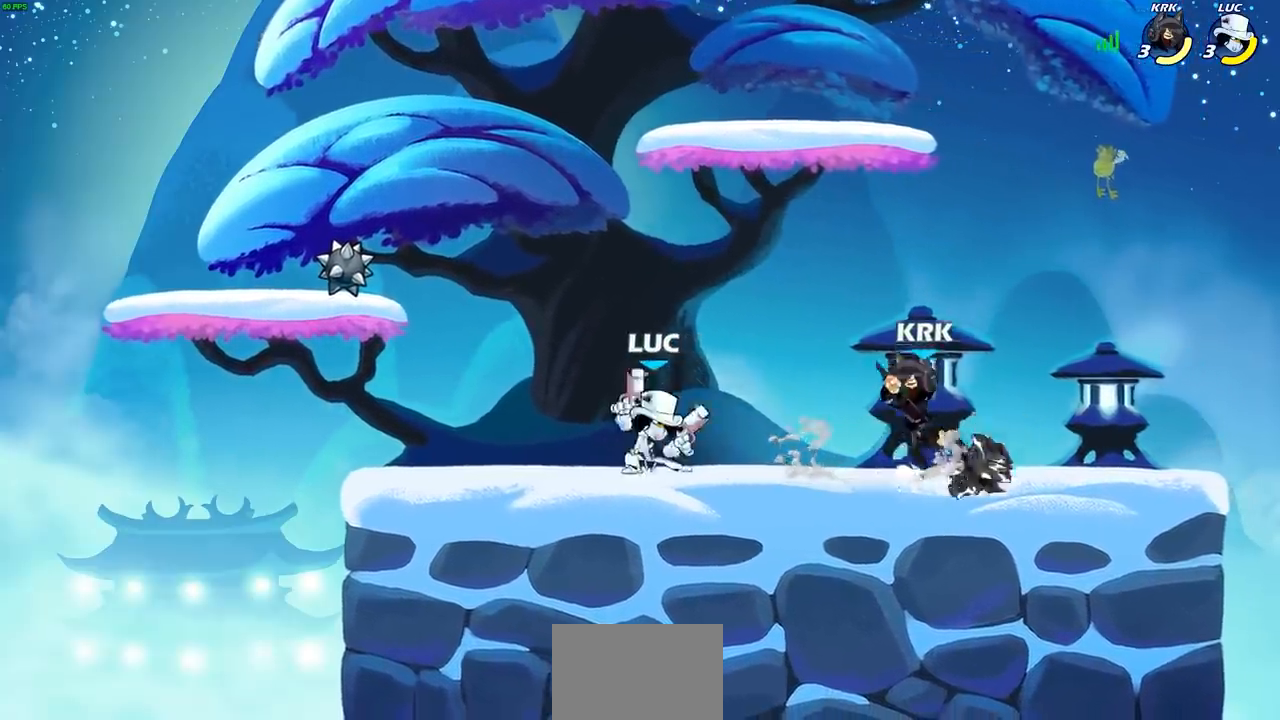
{"buttons": [], "left_stick": "center", "right_stick": "center", "events": [[33, "left_stick", "right"], [167, "SQUARE", "down"], [250, "SQUARE", "up"], [317, "left_stick", "center"]]}
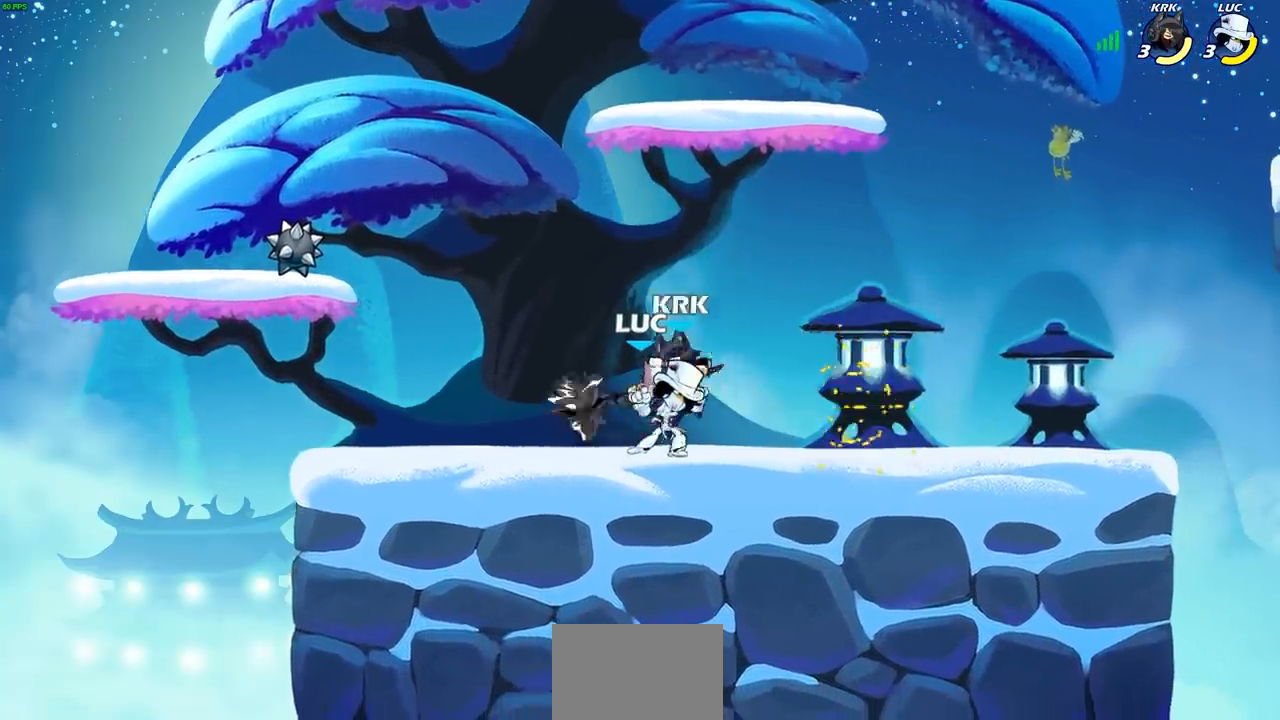
{"buttons": [], "left_stick": "down", "right_stick": "center", "events": [[67, "left_stick", "left"], [333, "left_stick", "down-right"], [467, "left_stick", "down"]]}
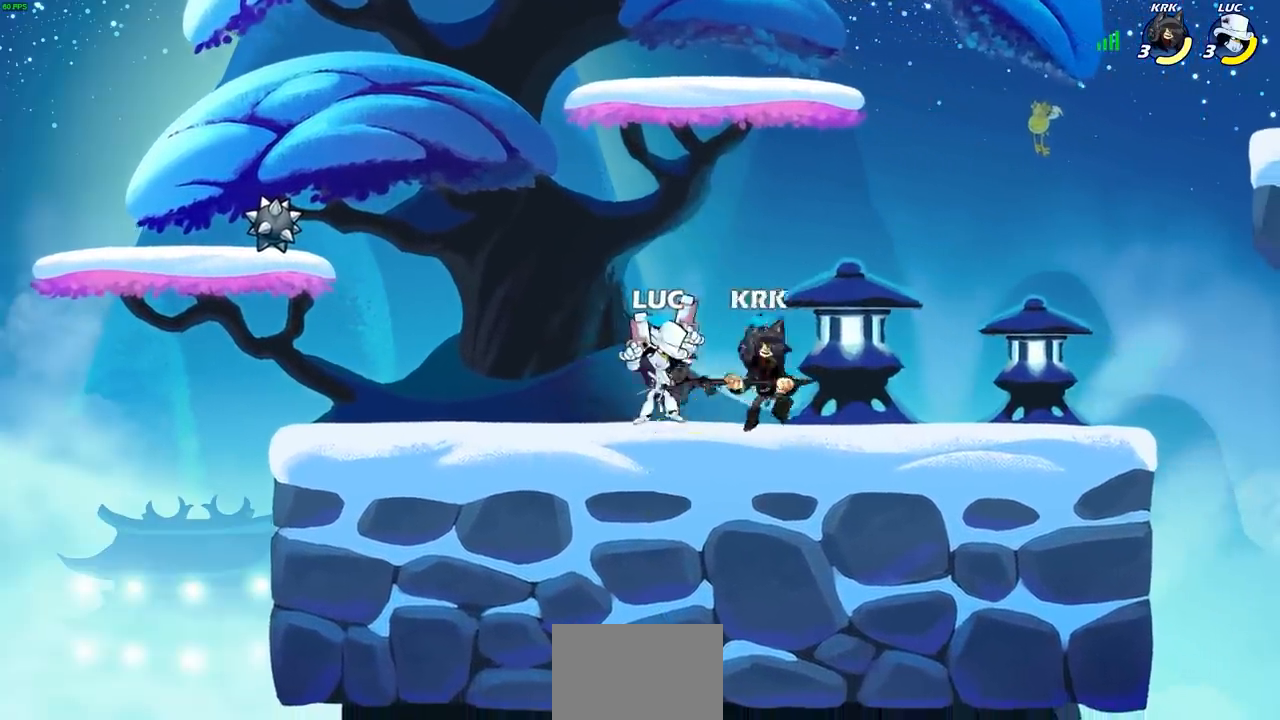
{"buttons": [], "left_stick": "center", "right_stick": "center", "events": [[17, "SQUARE", "down"], [83, "SQUARE", "up"], [117, "left_stick", "center"]]}
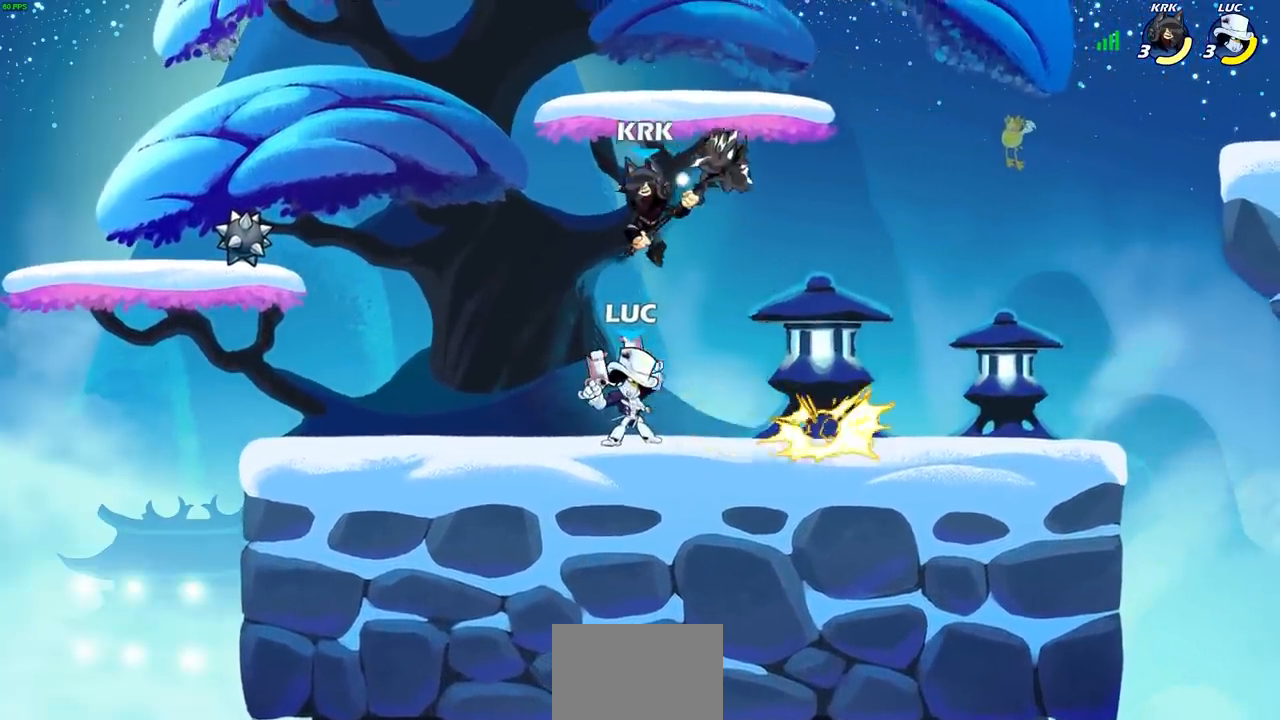
{"buttons": [], "left_stick": "up", "right_stick": "center", "events": [[33, "left_stick", "left"], [183, "CROSS", "down"], [283, "R2", "down"], [300, "CROSS", "up"], [350, "left_stick", "up"], [467, "R2", "up"]]}
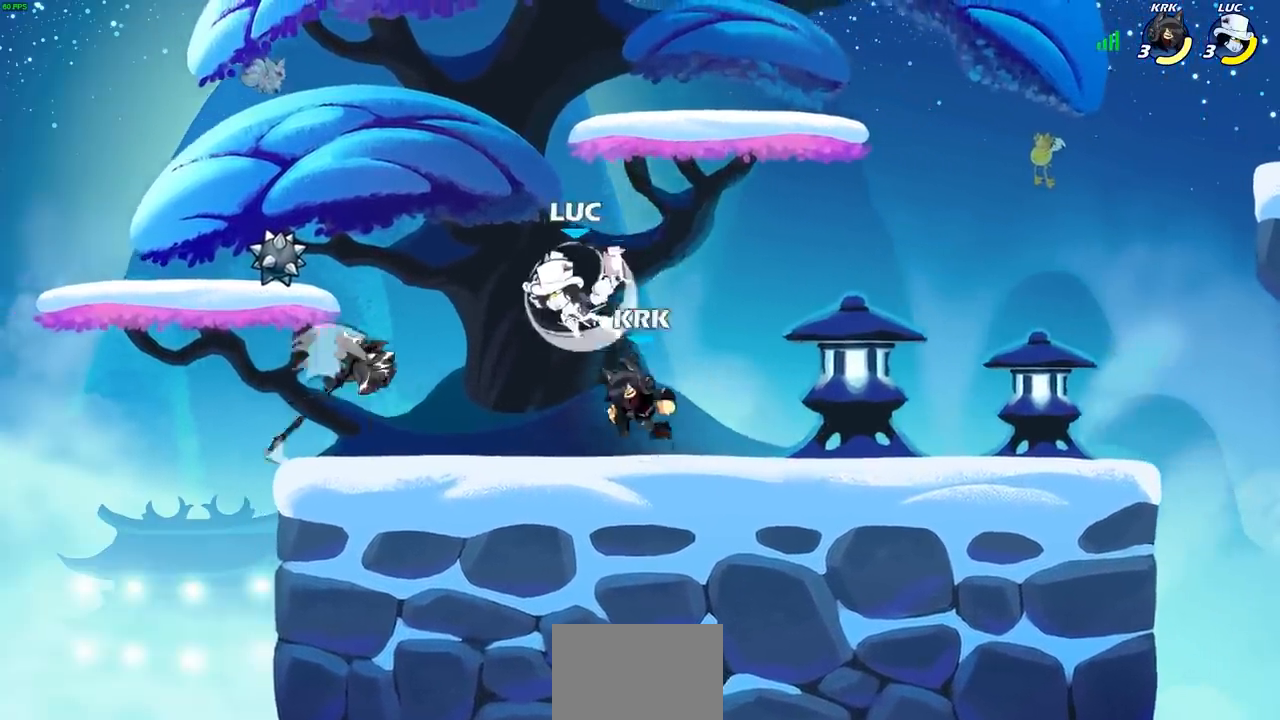
{"buttons": [], "left_stick": "left", "right_stick": "center", "events": [[33, "left_stick", "down"], [67, "SQUARE", "down"], [133, "left_stick", "center"], [150, "SQUARE", "up"], [383, "left_stick", "left"]]}
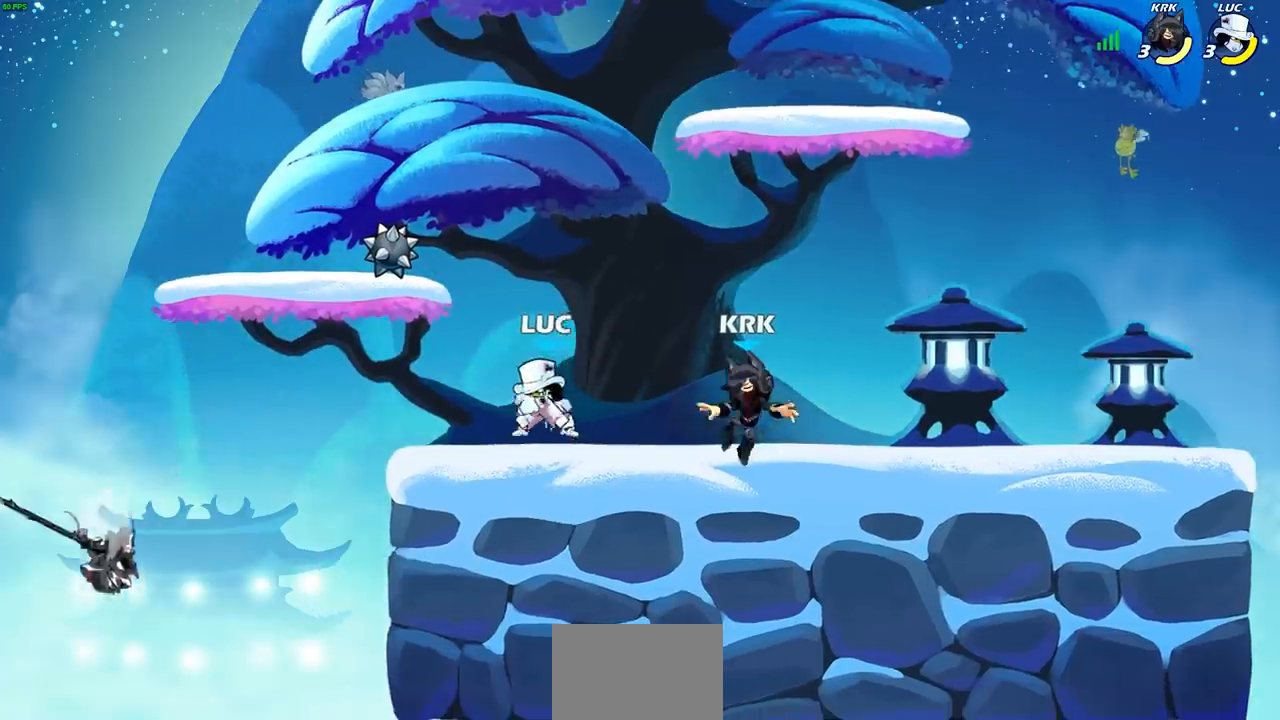
{"buttons": [], "left_stick": "center", "right_stick": "center", "events": [[217, "left_stick", "up-right"], [333, "SQUARE", "down"], [350, "left_stick", "center"], [383, "SQUARE", "up"]]}
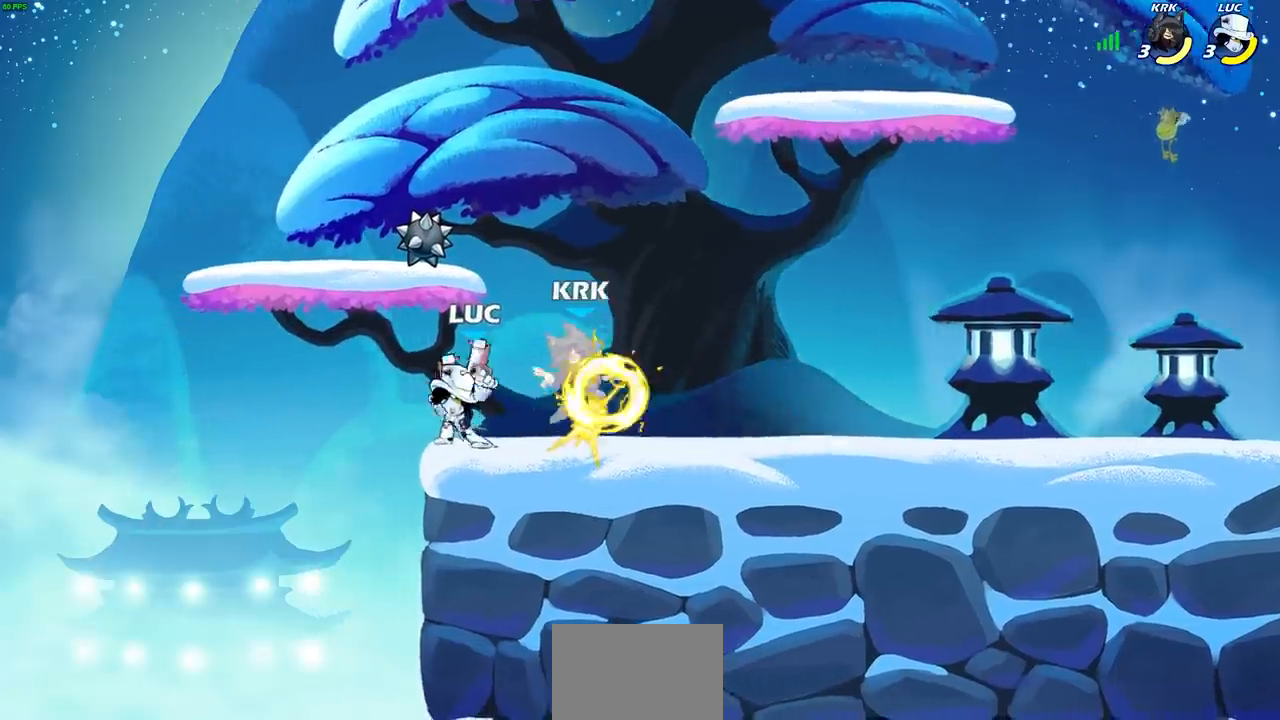
{"buttons": [], "left_stick": "center", "right_stick": "center", "events": [[17, "SQUARE", "down"], [83, "SQUARE", "up"], [200, "SQUARE", "down"], [283, "SQUARE", "up"], [383, "SQUARE", "down"], [467, "SQUARE", "up"]]}
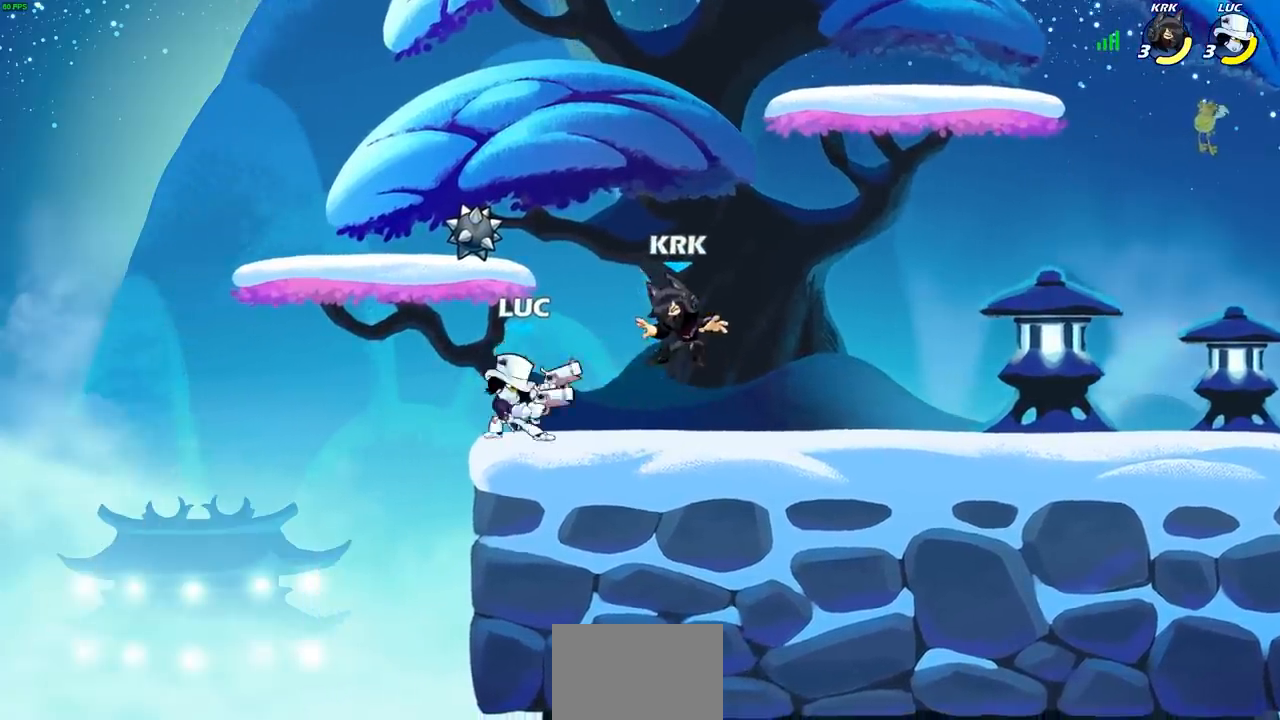
{"buttons": ["R2"], "left_stick": "up", "right_stick": "center", "events": [[33, "SQUARE", "down"], [183, "SQUARE", "up"], [233, "left_stick", "right"], [400, "R2", "down"], [467, "left_stick", "up"]]}
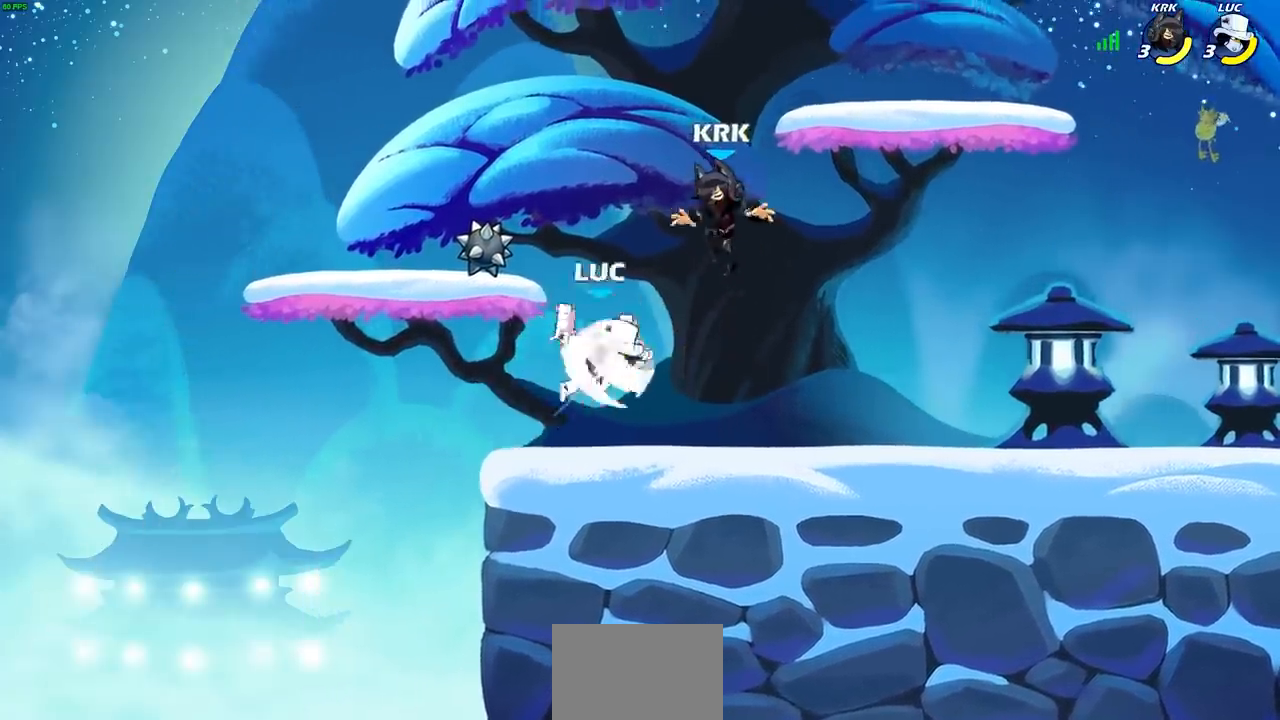
{"buttons": [], "left_stick": "center", "right_stick": "center", "events": [[17, "SQUARE", "down"], [33, "R2", "up"], [67, "left_stick", "center"], [100, "SQUARE", "up"]]}
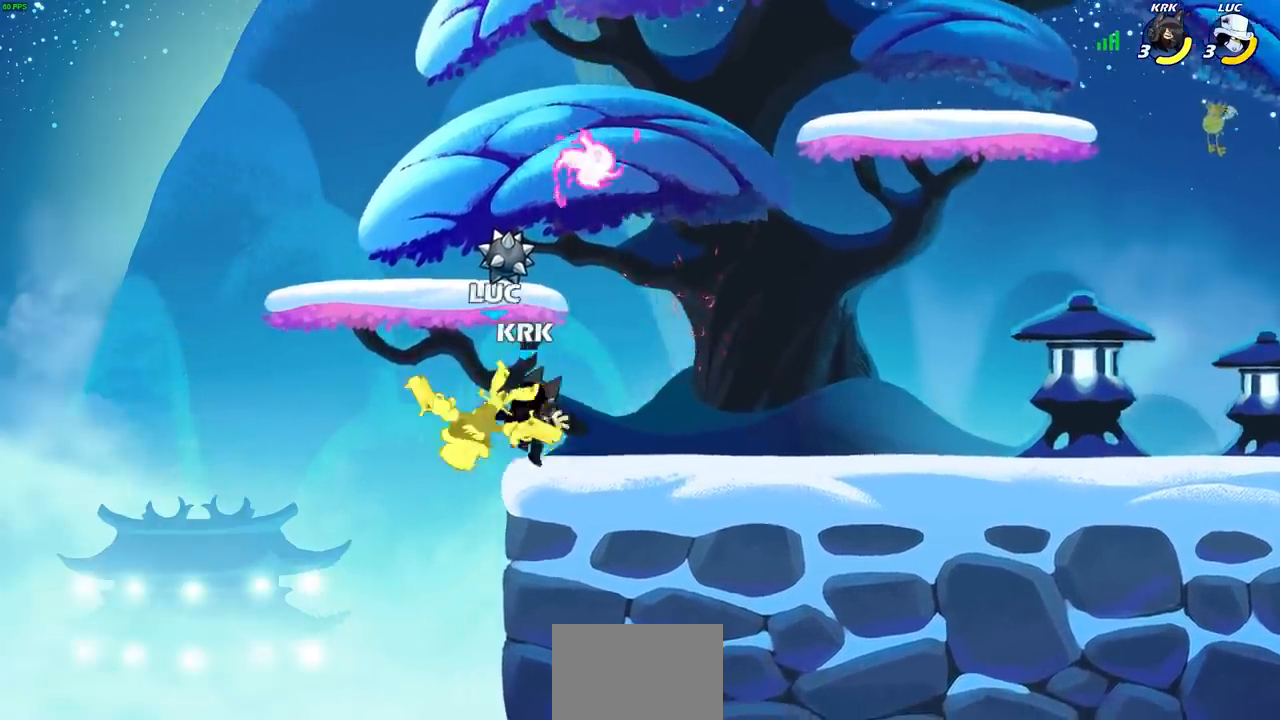
{"buttons": [], "left_stick": "center", "right_stick": "center", "events": [[167, "left_stick", "down-right"], [200, "SQUARE", "down"], [283, "SQUARE", "up"], [300, "left_stick", "center"]]}
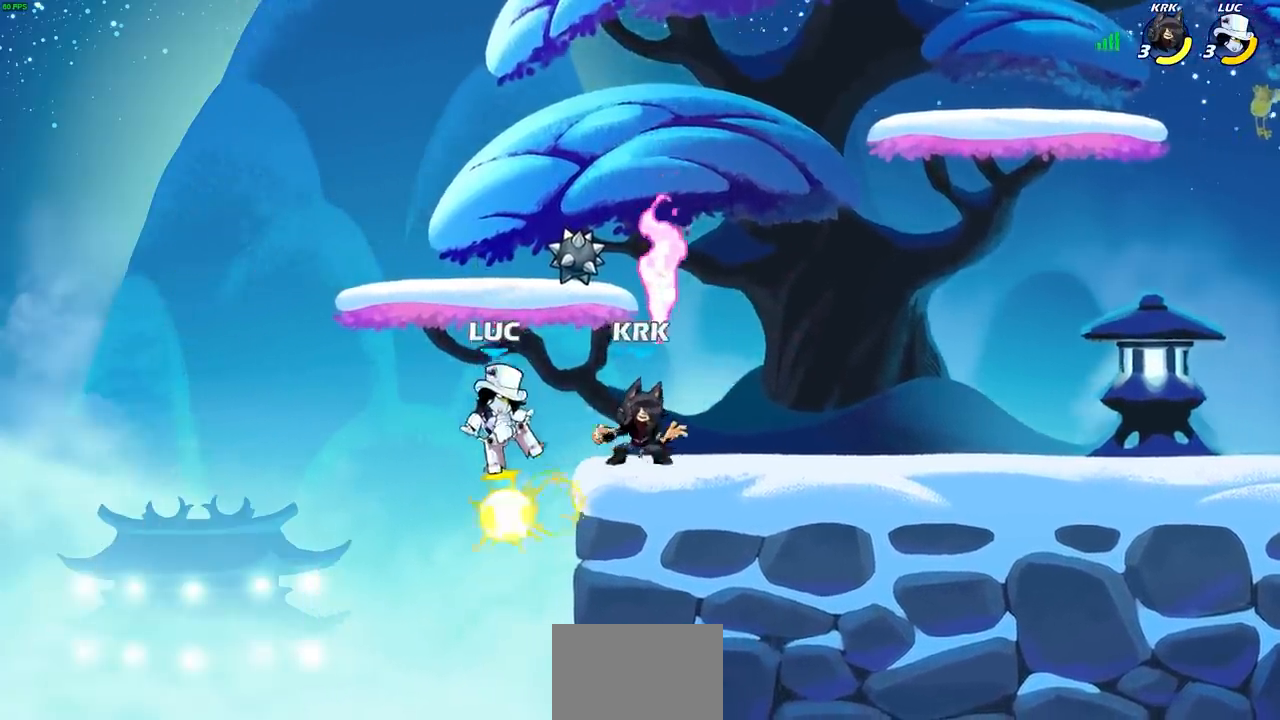
{"buttons": ["CROSS", "SQUARE"], "left_stick": "up-right", "right_stick": "center", "events": [[300, "left_stick", "right"], [417, "CROSS", "down"], [417, "left_stick", "up-right"], [483, "SQUARE", "down"]]}
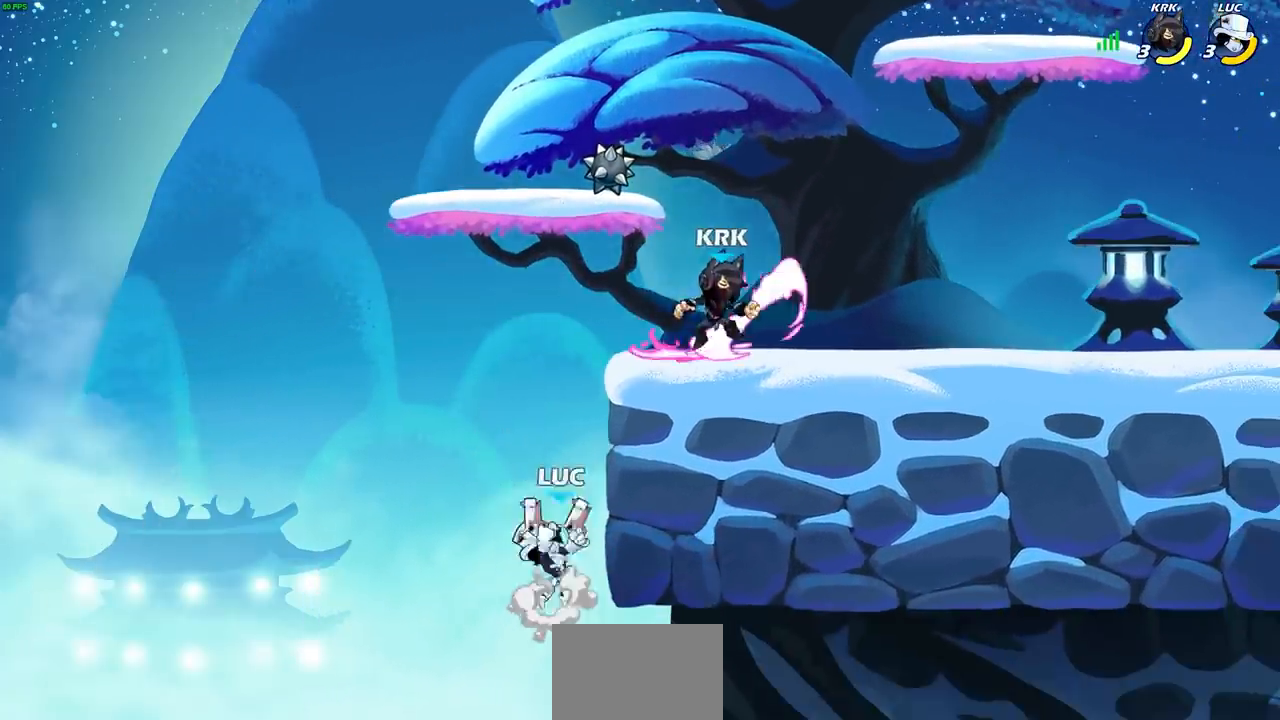
{"buttons": [], "left_stick": "right", "right_stick": "center", "events": [[17, "left_stick", "center"], [33, "CROSS", "up"], [100, "SQUARE", "up"], [233, "left_stick", "right"]]}
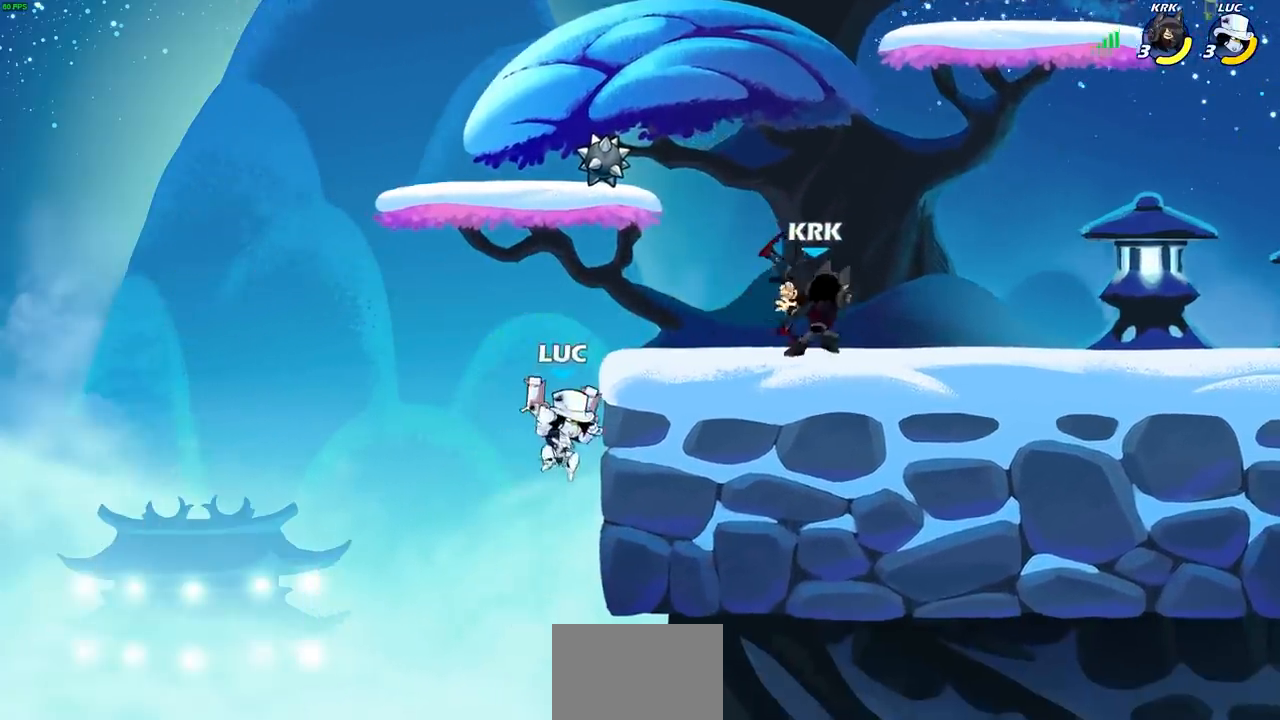
{"buttons": ["CROSS", "SQUARE"], "left_stick": "center", "right_stick": "center", "events": [[367, "left_stick", "up-right"], [400, "CROSS", "down"], [467, "SQUARE", "down"], [483, "left_stick", "center"]]}
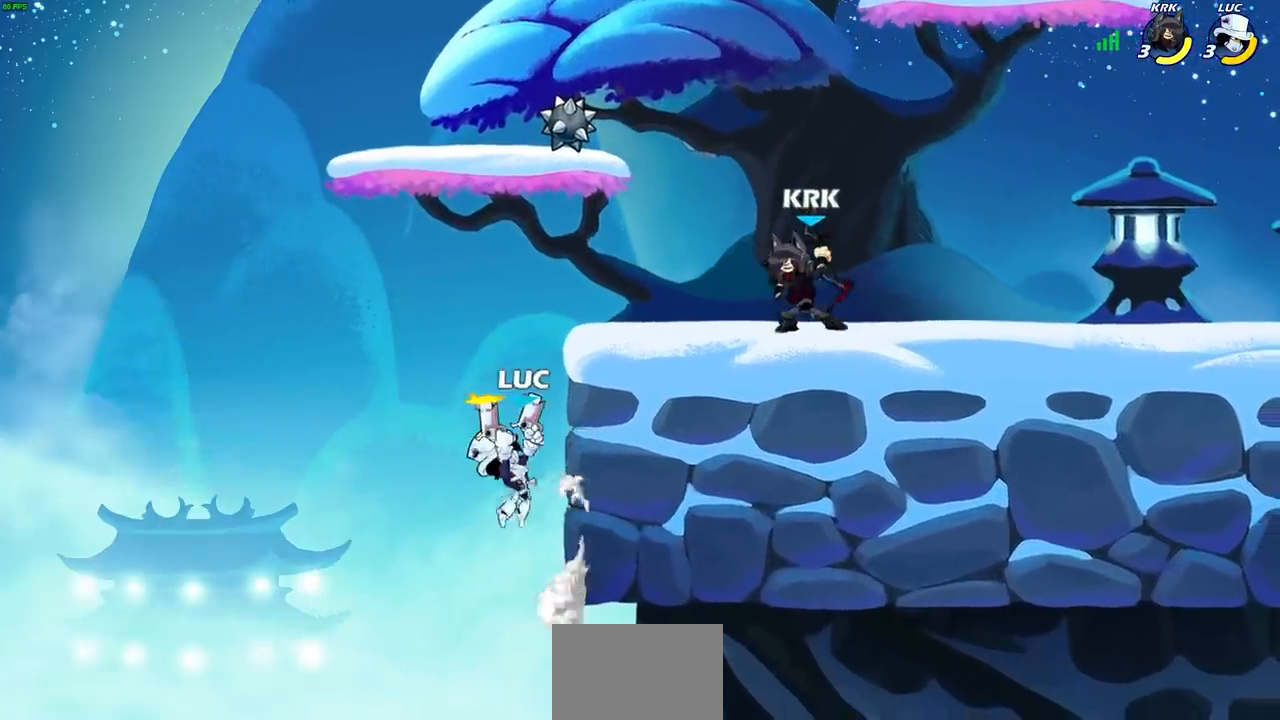
{"buttons": [], "left_stick": "left", "right_stick": "center", "events": [[17, "CROSS", "up"], [50, "SQUARE", "up"], [400, "left_stick", "left"]]}
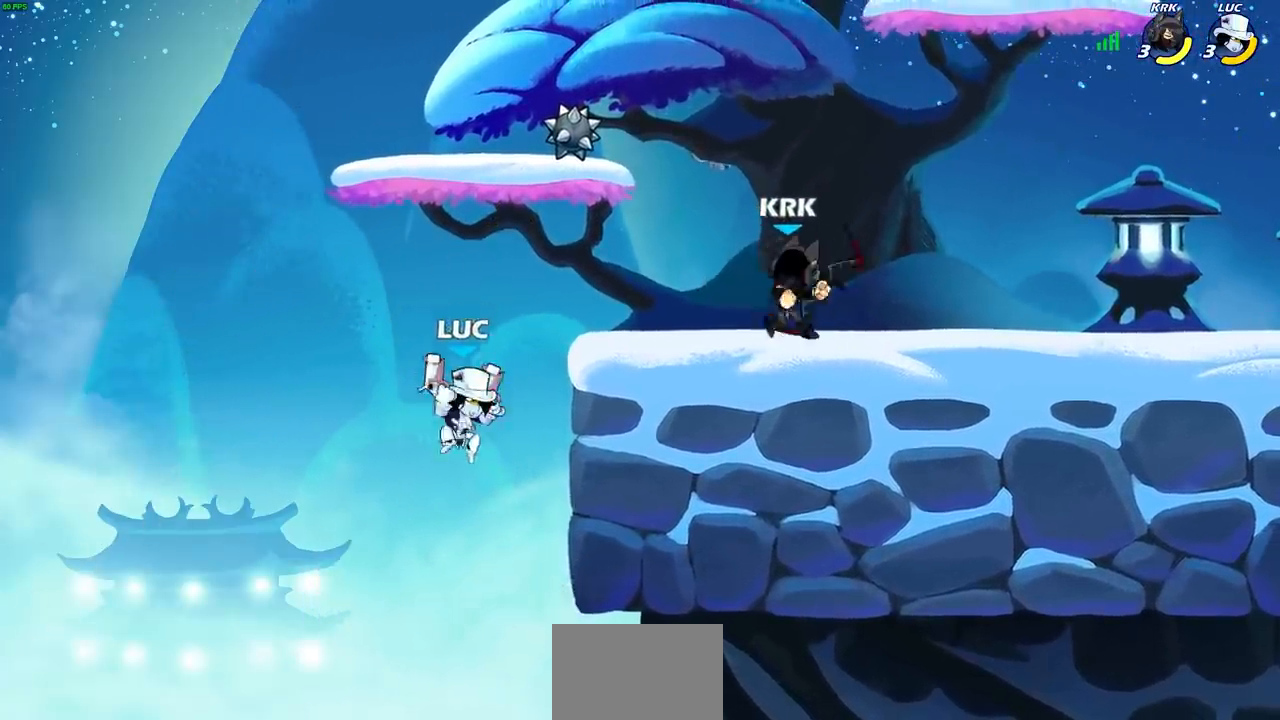
{"buttons": [], "left_stick": "right", "right_stick": "center", "events": [[83, "CROSS", "down"], [83, "left_stick", "up"], [167, "left_stick", "right"], [183, "SQUARE", "down"], [250, "CROSS", "up"], [283, "SQUARE", "up"]]}
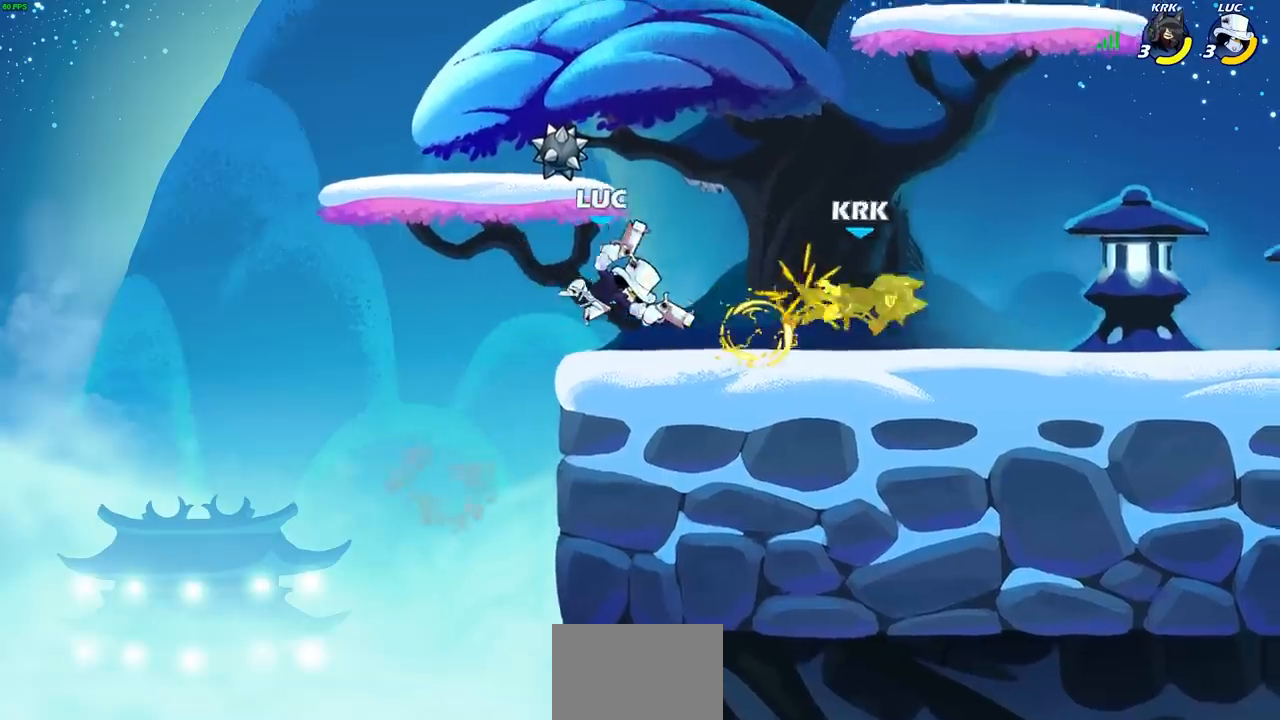
{"buttons": [], "left_stick": "center", "right_stick": "center", "events": [[317, "SQUARE", "down"], [350, "left_stick", "center"], [383, "SQUARE", "up"]]}
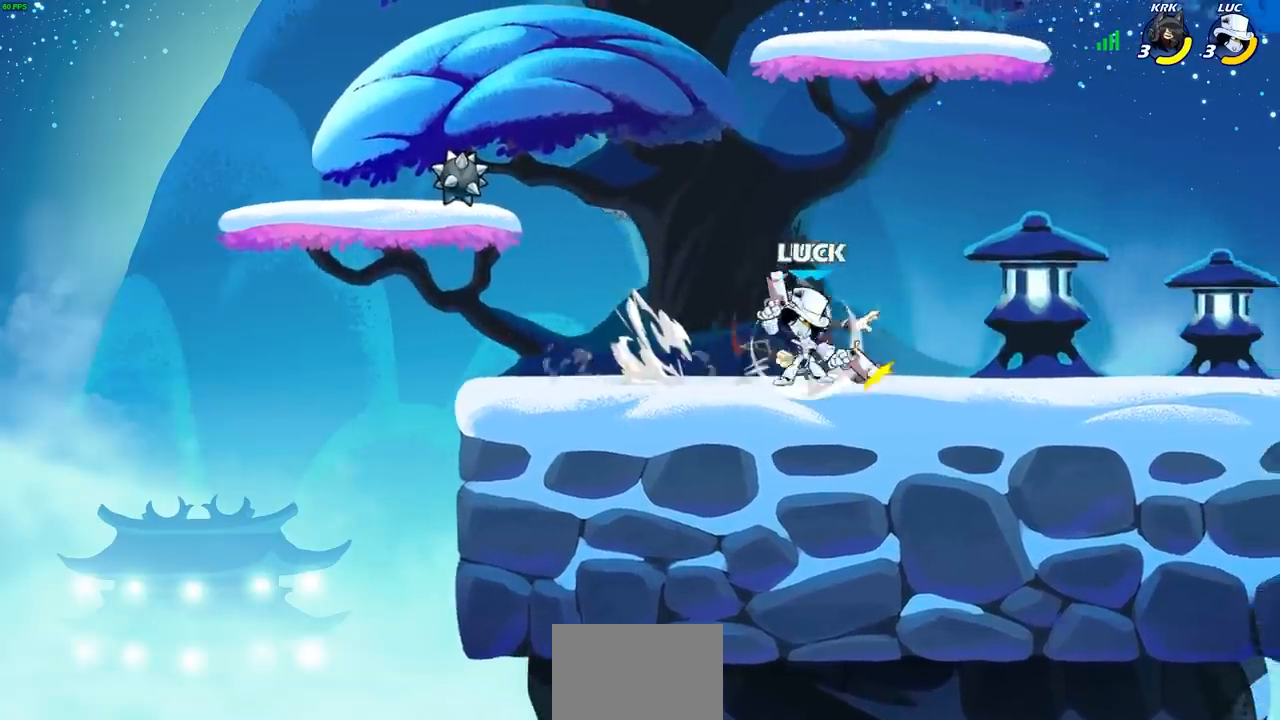
{"buttons": [], "left_stick": "center", "right_stick": "center", "events": []}
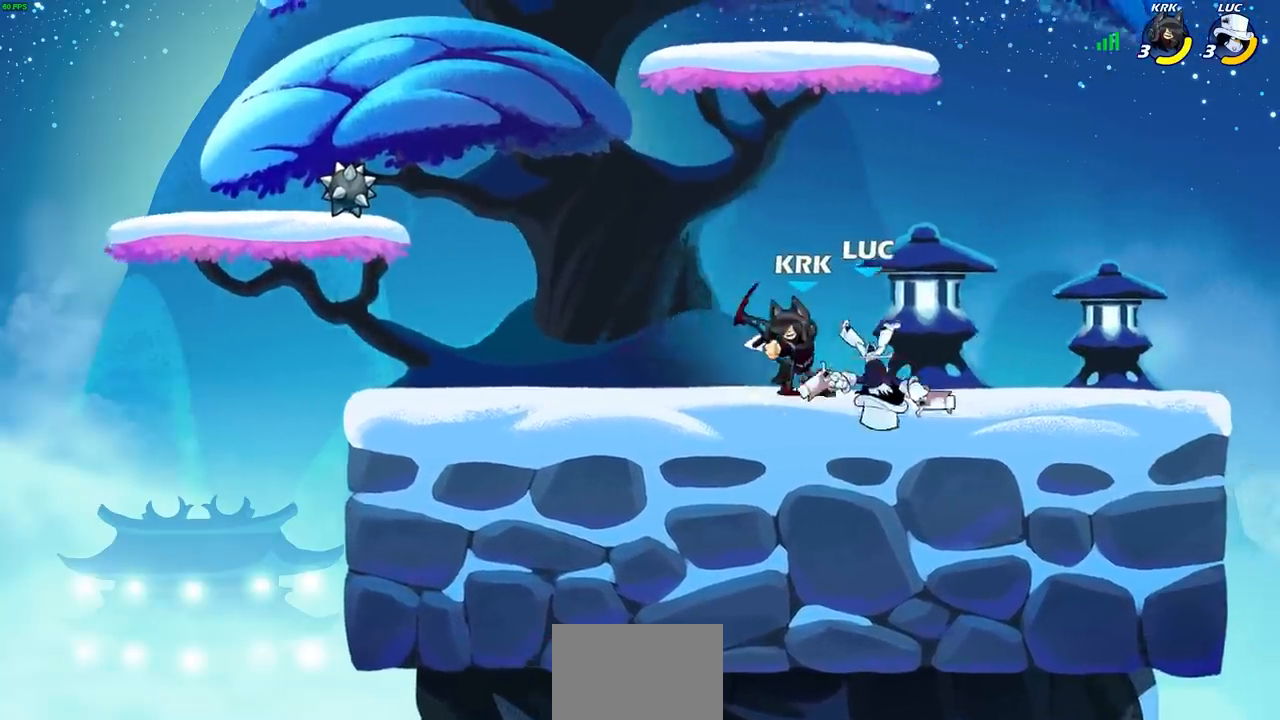
{"buttons": ["CROSS", "R2"], "left_stick": "up-right", "right_stick": "center", "events": [[217, "left_stick", "right"], [417, "CROSS", "down"], [433, "left_stick", "up-right"], [467, "R2", "down"]]}
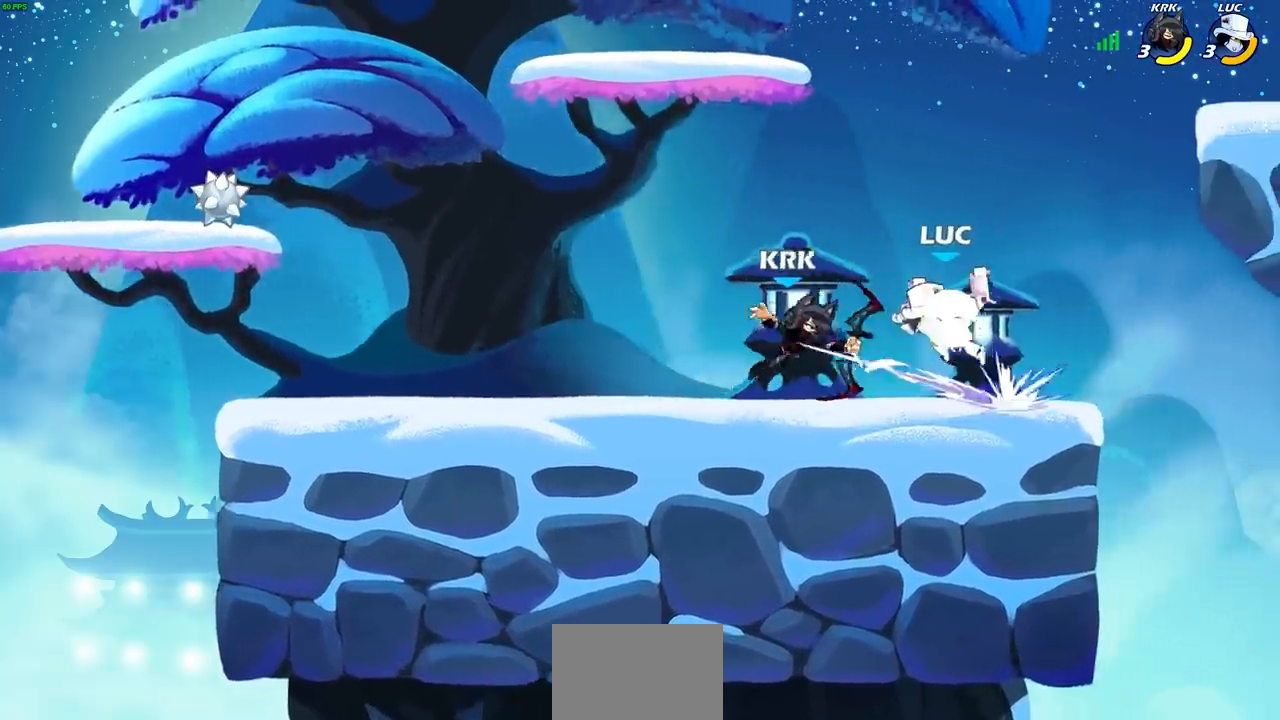
{"buttons": [], "left_stick": "center", "right_stick": "center", "events": [[83, "CROSS", "up"], [167, "R2", "up"], [233, "left_stick", "left"], [317, "SQUARE", "down"], [383, "SQUARE", "up"], [467, "left_stick", "center"]]}
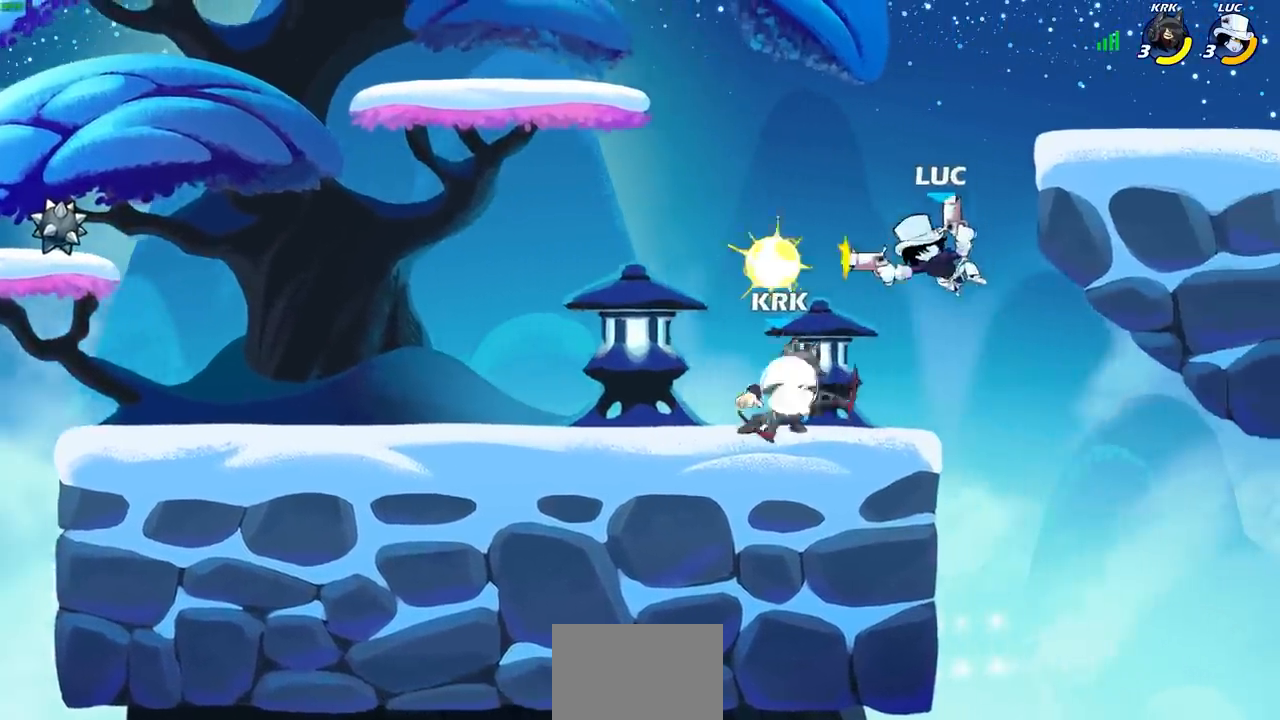
{"buttons": [], "left_stick": "center", "right_stick": "center", "events": [[100, "left_stick", "left"], [300, "left_stick", "center"], [400, "SQUARE", "down"], [500, "SQUARE", "up"]]}